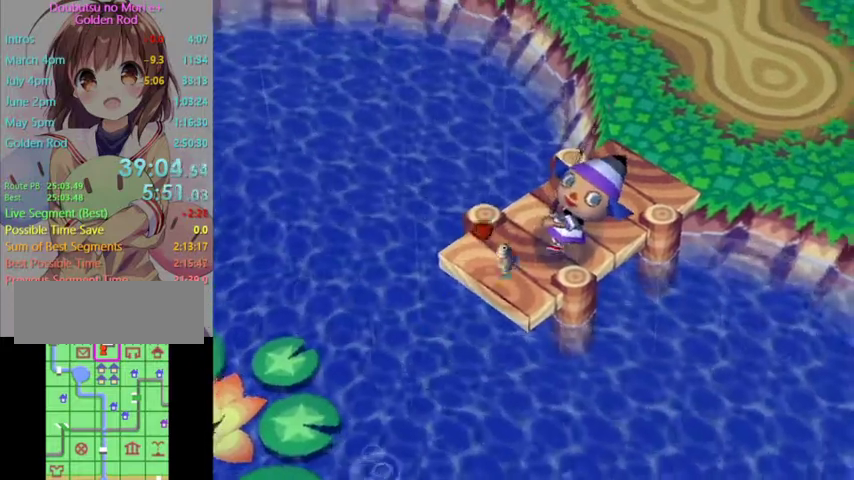
Gameplay with a controller (Nintendo layout); each line is a JSON object with the inputs held at the frame after it. "events" lists button and stick changes between this image and that frame as [ms after this image, input, new state], when the widget could be followed in between. Not read: L3 R3.
{"buttons": ["A", "B"], "left_stick": "center", "right_stick": "center", "events": [[100, "R1", "down"], [133, "B", "down"], [133, "R1", "up"], [167, "A", "down"], [233, "A", "up"], [233, "B", "up"], [300, "A", "down"], [300, "B", "down"], [433, "A", "up"], [433, "B", "up"], [500, "A", "down"], [500, "B", "down"]]}
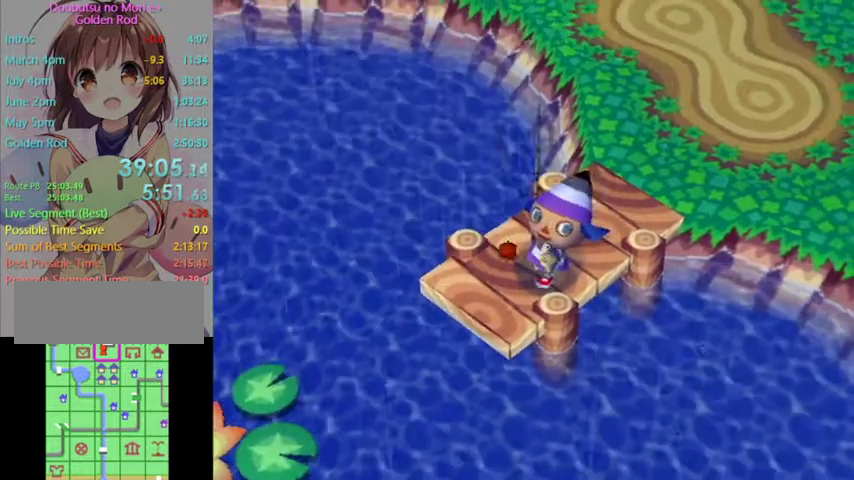
{"buttons": ["A"], "left_stick": "center", "right_stick": "center", "events": [[133, "A", "up"], [133, "B", "up"], [233, "A", "down"], [233, "B", "down"], [300, "A", "up"], [300, "B", "up"], [400, "A", "down"], [400, "B", "down"], [500, "B", "up"]]}
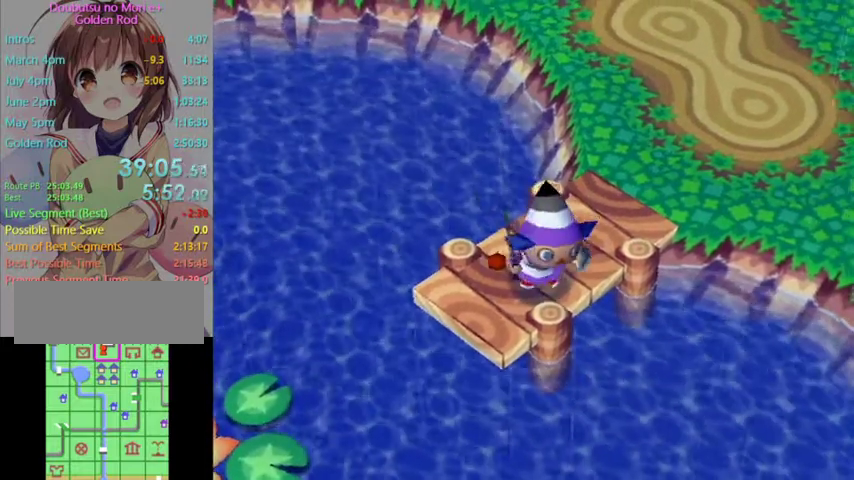
{"buttons": ["A", "B"], "left_stick": "center", "right_stick": "center", "events": [[33, "A", "up"], [100, "A", "down"], [100, "B", "down"], [233, "A", "up"], [233, "B", "up"], [333, "A", "down"], [333, "B", "down"], [400, "B", "up"], [433, "A", "up"], [500, "A", "down"], [500, "B", "down"]]}
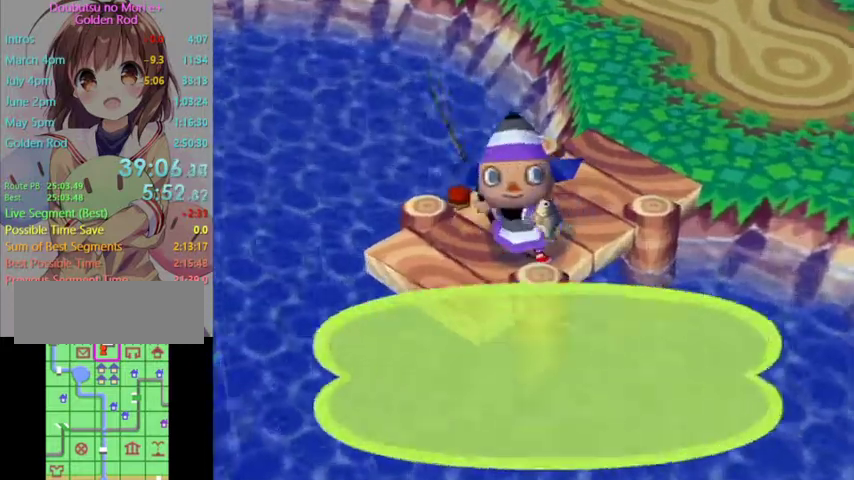
{"buttons": ["A", "B"], "left_stick": "center", "right_stick": "center", "events": [[167, "A", "up"], [233, "A", "down"], [333, "A", "up"], [400, "A", "down"]]}
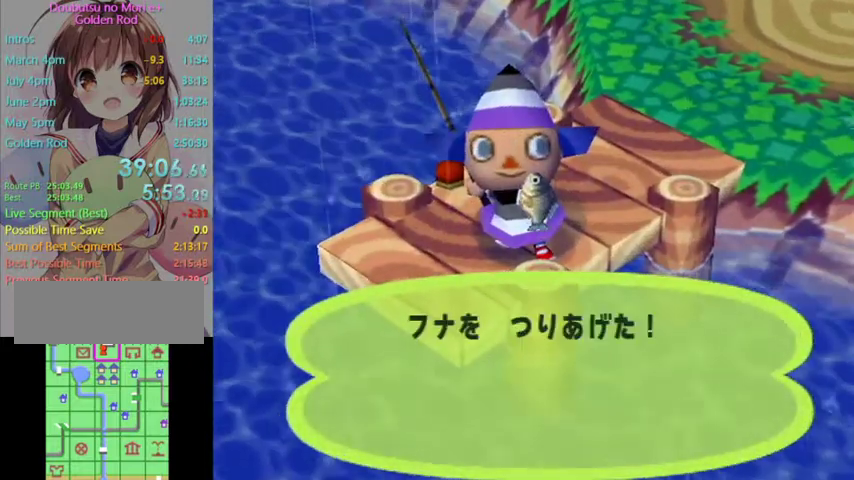
{"buttons": ["A", "B"], "left_stick": "center", "right_stick": "center", "events": [[33, "A", "up"], [133, "A", "down"], [233, "A", "up"], [233, "B", "up"], [333, "A", "down"], [333, "B", "down"], [400, "B", "up"], [433, "A", "up"], [467, "A", "down"], [500, "B", "down"]]}
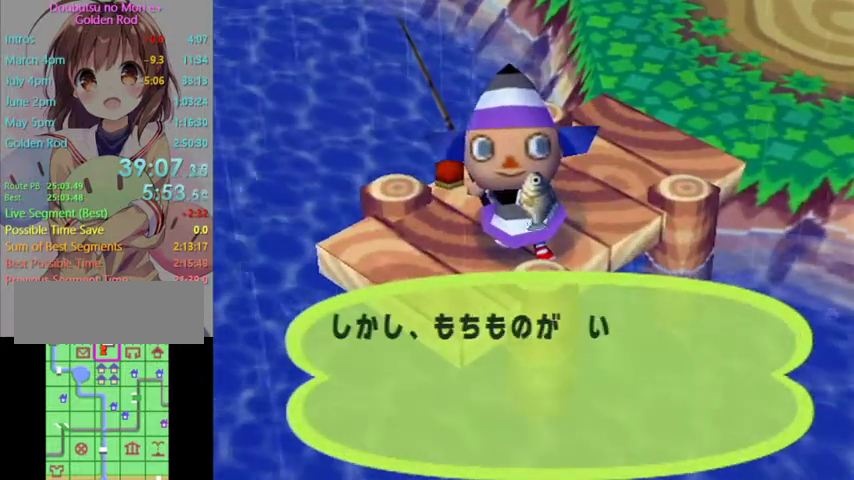
{"buttons": ["B"], "left_stick": "center", "right_stick": "center", "events": [[67, "B", "up"], [100, "A", "up"], [167, "B", "down"], [233, "B", "up"], [333, "B", "down"], [400, "B", "up"], [467, "B", "down"]]}
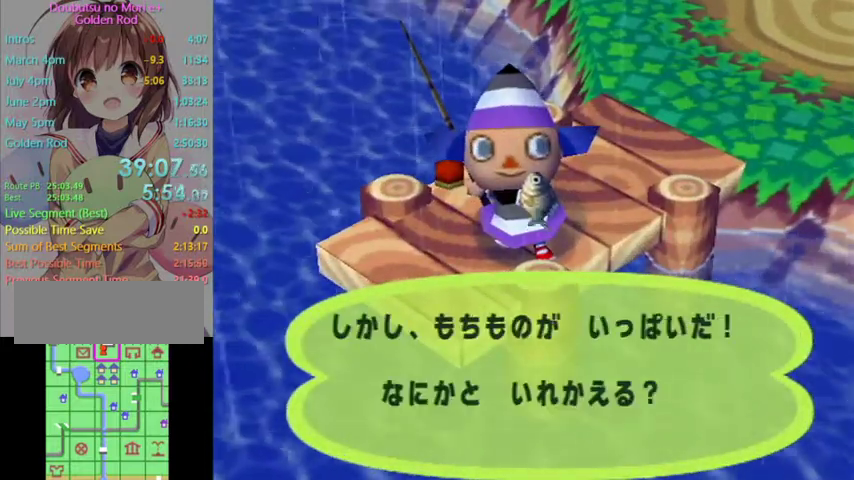
{"buttons": [], "left_stick": "center", "right_stick": "center", "events": [[67, "B", "up"], [133, "B", "down"], [200, "B", "up"], [300, "B", "down"], [367, "B", "up"], [433, "B", "down"], [500, "B", "up"]]}
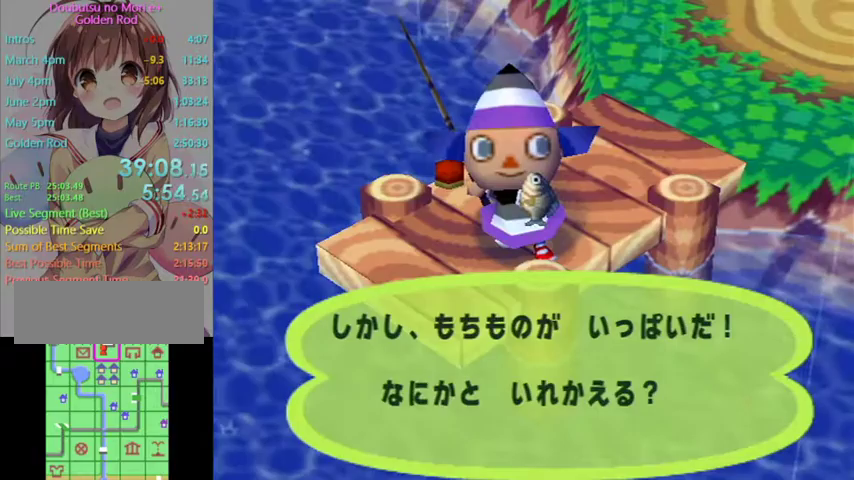
{"buttons": ["L1"], "left_stick": "up-right", "right_stick": "center", "events": [[67, "B", "down"], [333, "B", "up"], [433, "L1", "down"], [500, "left_stick", "up-right"]]}
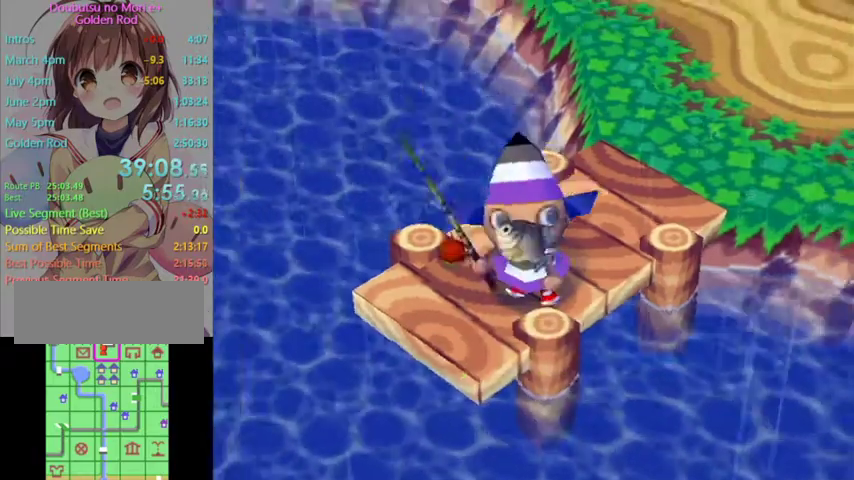
{"buttons": ["L1"], "left_stick": "up-right", "right_stick": "center", "events": []}
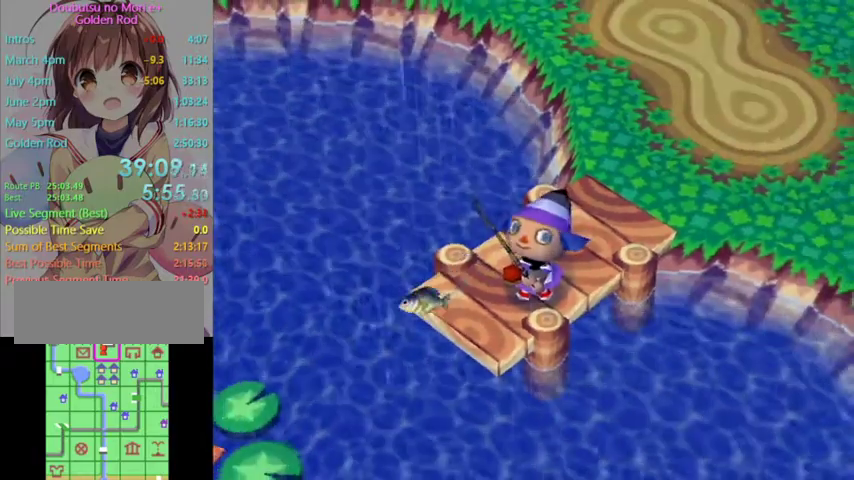
{"buttons": ["L1"], "left_stick": "up-right", "right_stick": "center", "events": []}
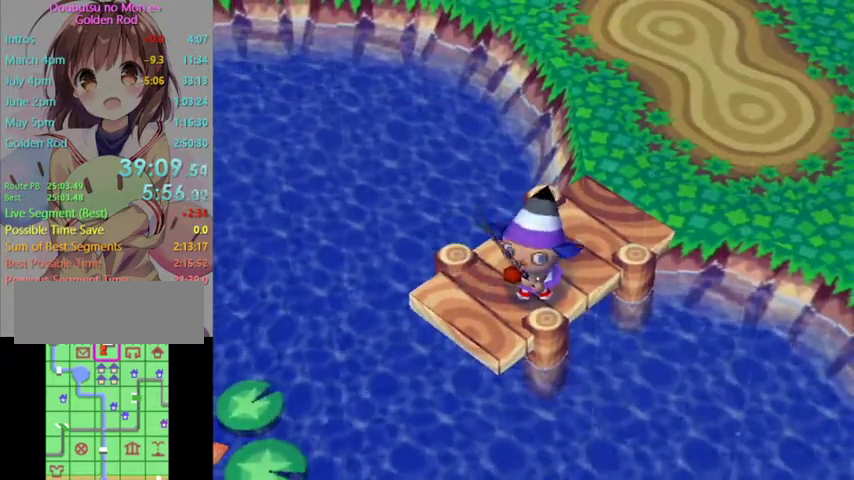
{"buttons": ["L1"], "left_stick": "up-right", "right_stick": "center", "events": []}
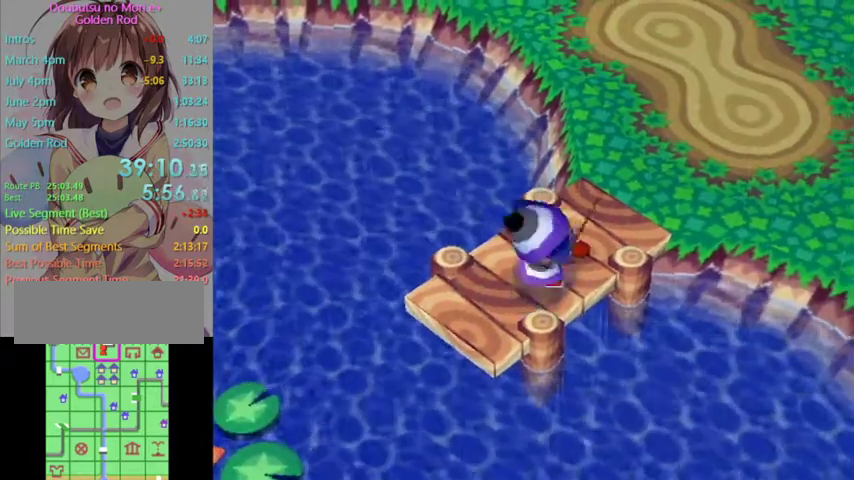
{"buttons": ["L1"], "left_stick": "up", "right_stick": "center", "events": [[200, "left_stick", "up"]]}
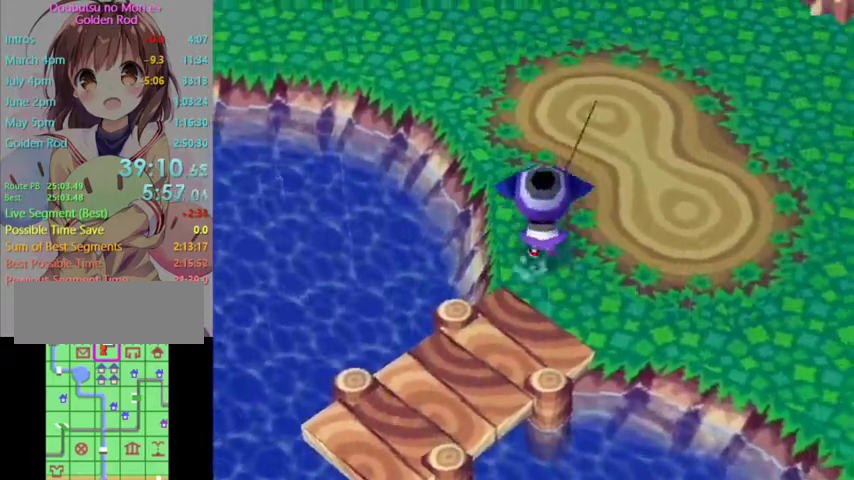
{"buttons": ["L1"], "left_stick": "up-left", "right_stick": "center", "events": [[433, "left_stick", "up-left"]]}
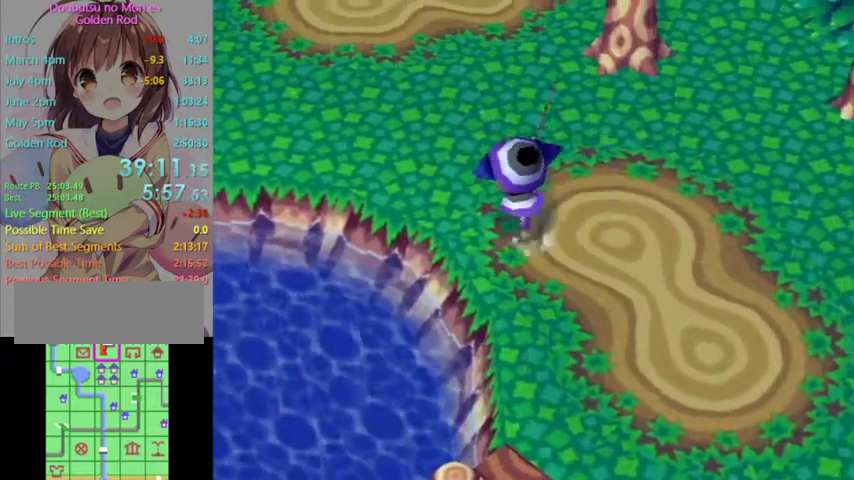
{"buttons": ["L1"], "left_stick": "left", "right_stick": "center", "events": [[400, "left_stick", "left"]]}
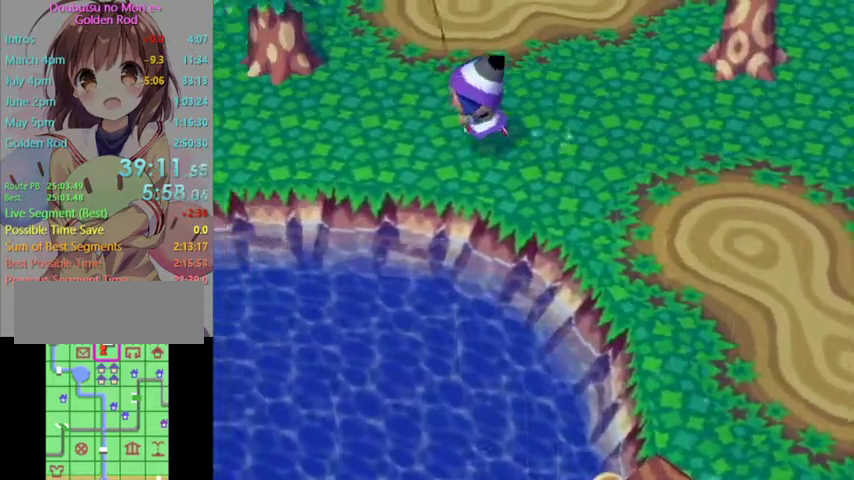
{"buttons": ["L1"], "left_stick": "down-left", "right_stick": "center", "events": [[167, "left_stick", "down-left"]]}
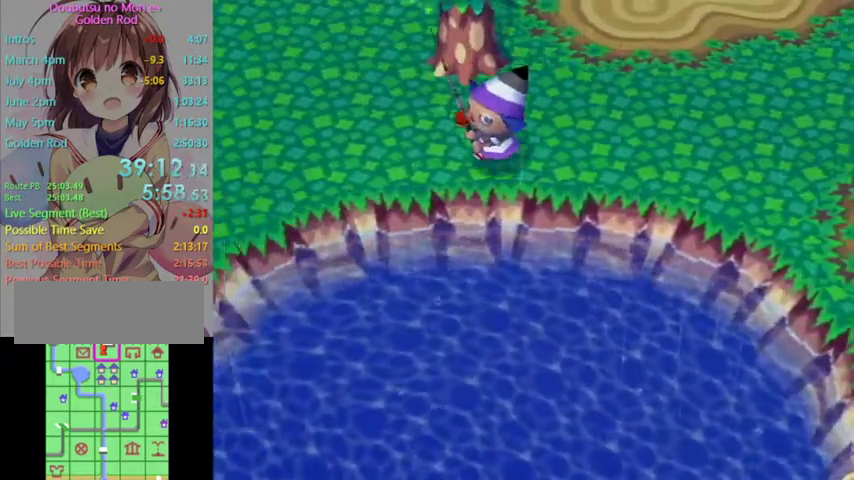
{"buttons": ["L1"], "left_stick": "down-left", "right_stick": "center", "events": []}
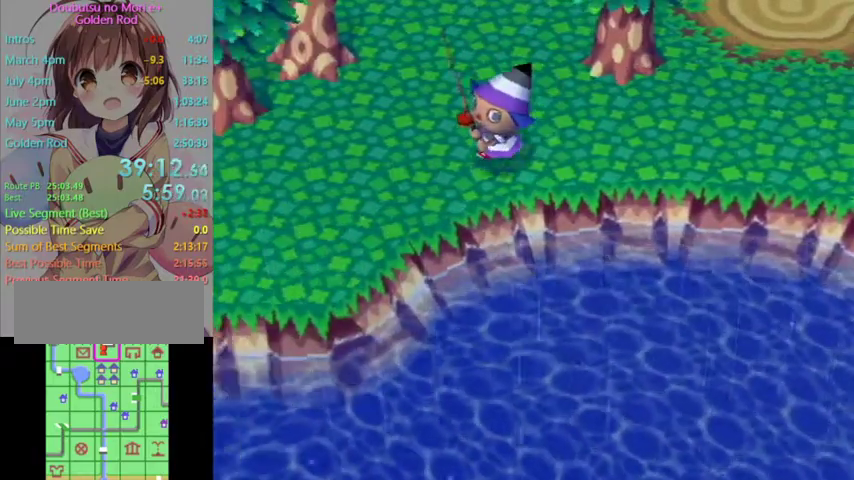
{"buttons": ["L1"], "left_stick": "down-left", "right_stick": "center", "events": []}
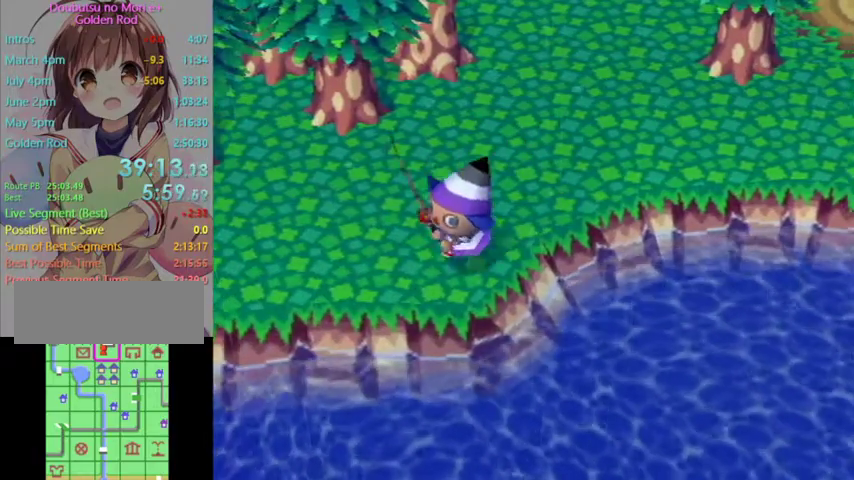
{"buttons": ["L1"], "left_stick": "left", "right_stick": "center", "events": [[333, "left_stick", "left"]]}
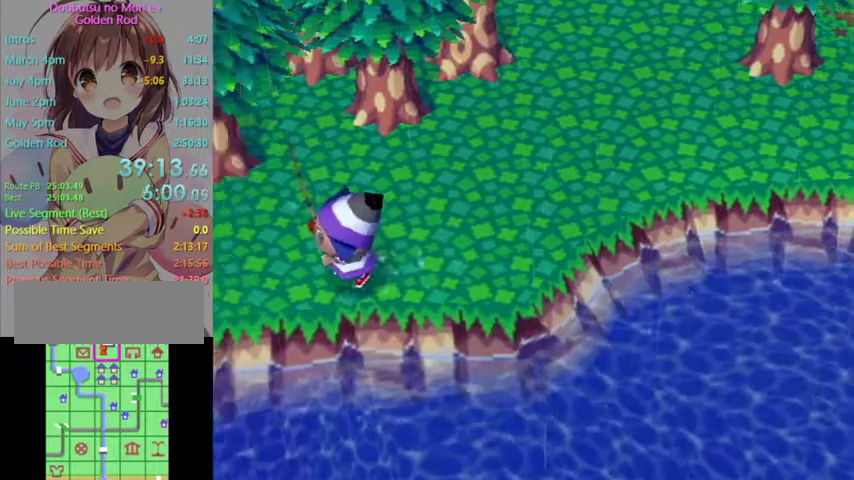
{"buttons": [], "left_stick": "center", "right_stick": "center", "events": [[200, "left_stick", "center"], [233, "L1", "up"]]}
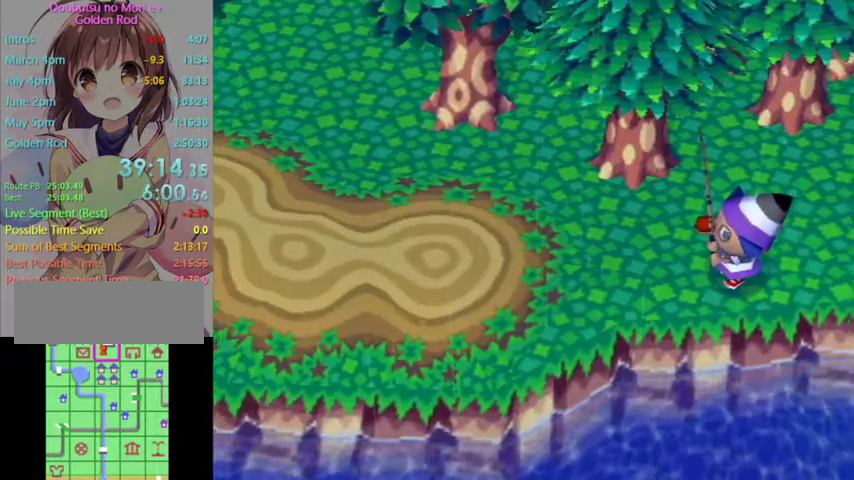
{"buttons": [], "left_stick": "down-left", "right_stick": "center", "events": [[67, "left_stick", "left"], [167, "left_stick", "down-left"]]}
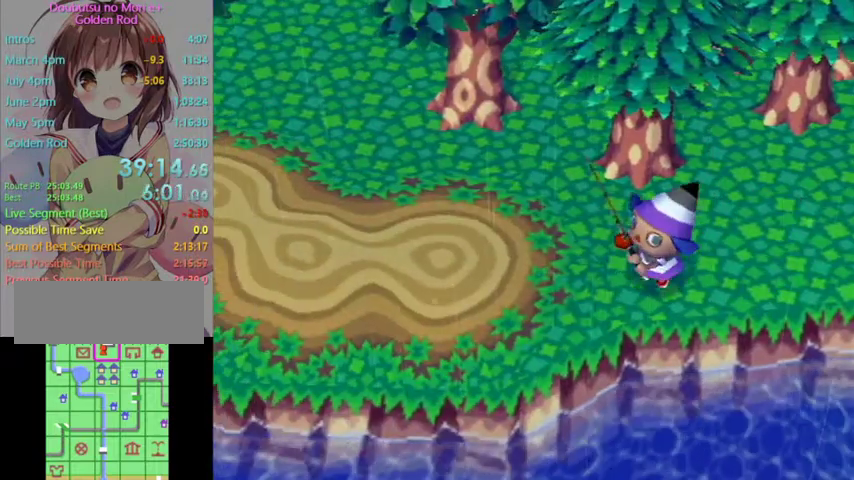
{"buttons": [], "left_stick": "down-left", "right_stick": "center", "events": []}
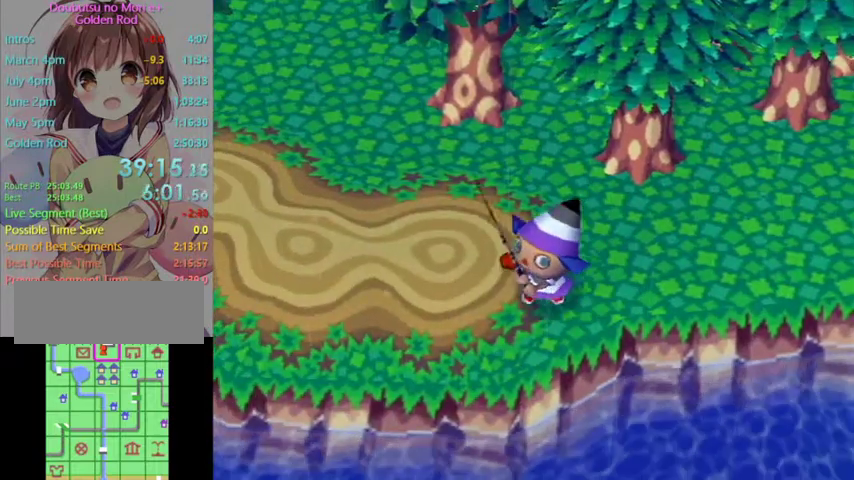
{"buttons": [], "left_stick": "down-left", "right_stick": "center", "events": []}